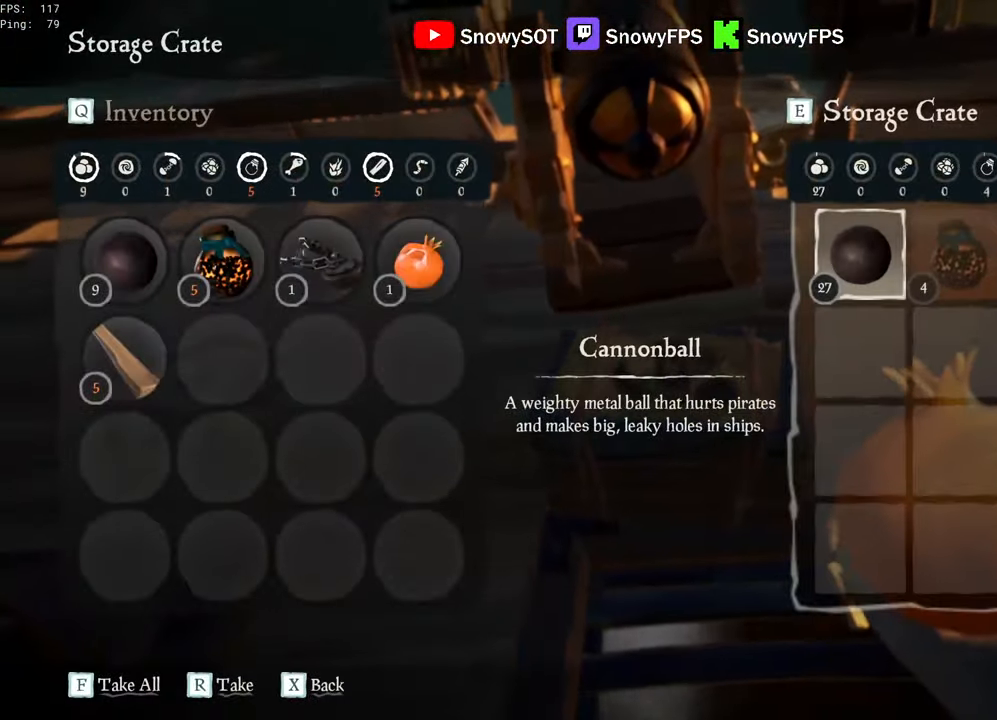
Gameplay with keyboard and mouse; each line is a JSON object with the keys and mouse buttons held at the frame after it. "events" lists presses ("down") and releases ("up") of "1", "2", "3", "4", "5", "a", "alt", "c", "caps_lock", "ctrl", "d", "e", "f", "g", "q", "r", "s", "shift", "space", "t", "tab", "v", "w", "x", "z", "mouse_left", "mouse_wheel" and "mouse_right" between this image and that frame as [ms after this image, input, new state], when the widget could be followed in between. "mouse_left", "mouse_wheel", "mouse_right" = the "left", "wheel", "right" buttons of the "mouse" list. No other keys are recorded. "wheel" means that the mouse wheel is clicked or scrolled. "mouse_move" is the direction in which the mouse moves at that frame (one of eight, or "still"), when it could be read.
{"keys": ["w"], "mouse": [], "mouse_move": "up-left", "events": [[50, "mouse_left", "up"], [333, "w", "down"]]}
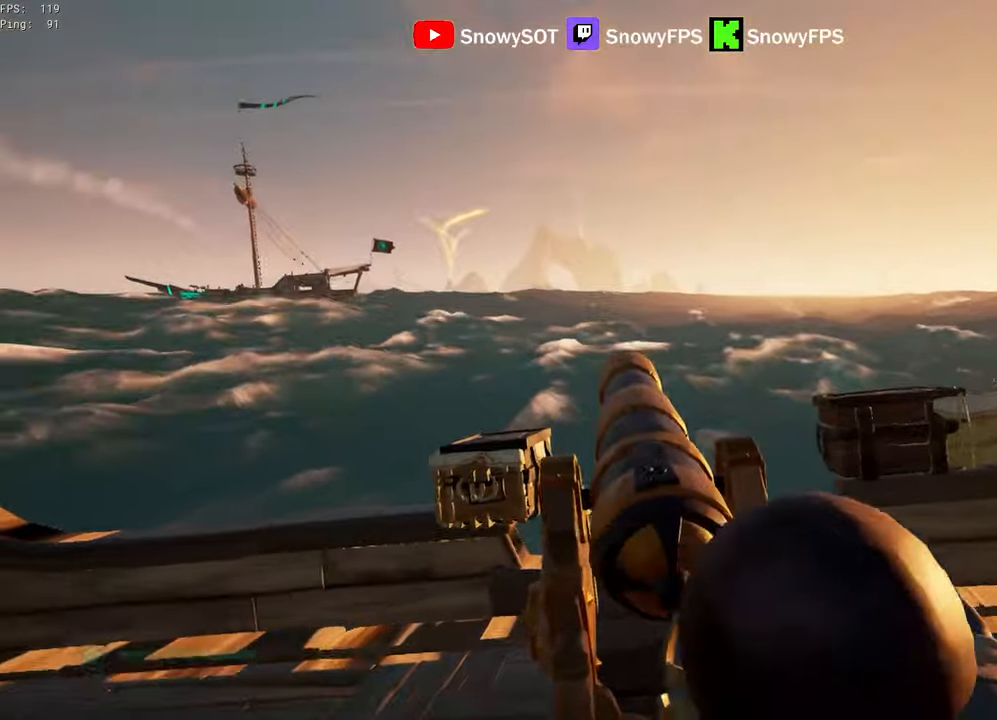
{"keys": ["a"], "mouse": [], "mouse_move": "still", "events": [[16, "f", "down"], [16, "w", "up"], [66, "f", "up"], [116, "a", "down"], [350, "r", "down"], [400, "r", "up"]]}
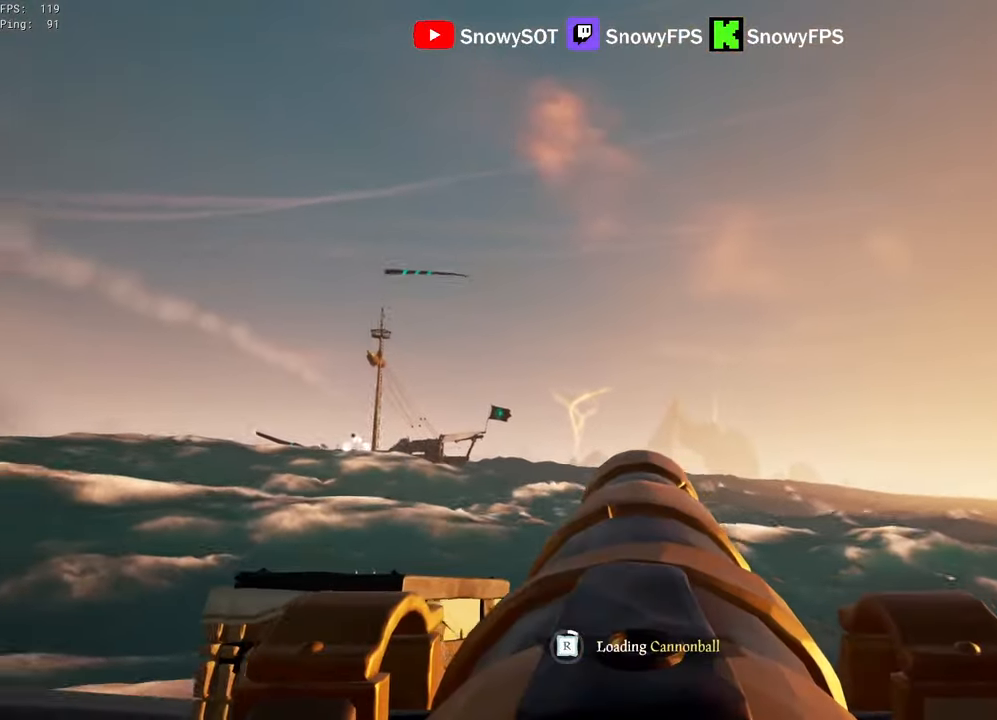
{"keys": ["a"], "mouse": [], "mouse_move": "still", "events": [[133, "s", "down"], [366, "s", "up"]]}
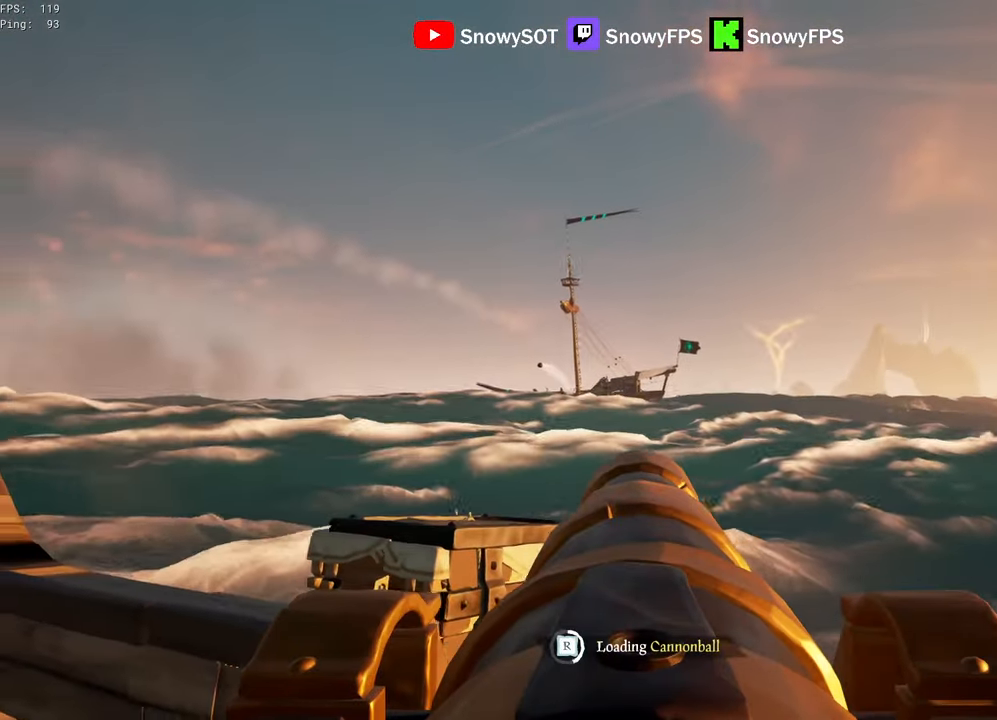
{"keys": ["s"], "mouse": ["left"], "mouse_move": "still", "events": [[50, "mouse_left", "down"], [150, "a", "up"], [200, "mouse_left", "up"], [233, "mouse_left", "down"], [466, "s", "down"]]}
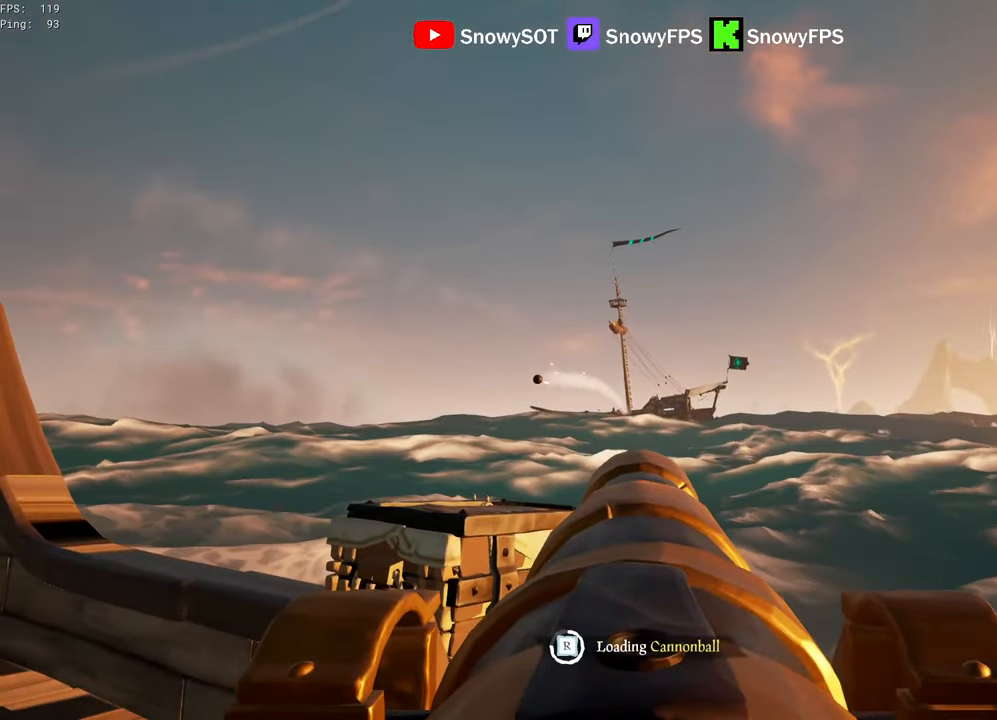
{"keys": [], "mouse": ["left"], "mouse_move": "still", "events": [[16, "mouse_left", "up"], [66, "mouse_left", "down"], [66, "s", "up"], [216, "mouse_left", "up"], [250, "mouse_left", "down"], [400, "mouse_left", "up"], [450, "mouse_left", "down"]]}
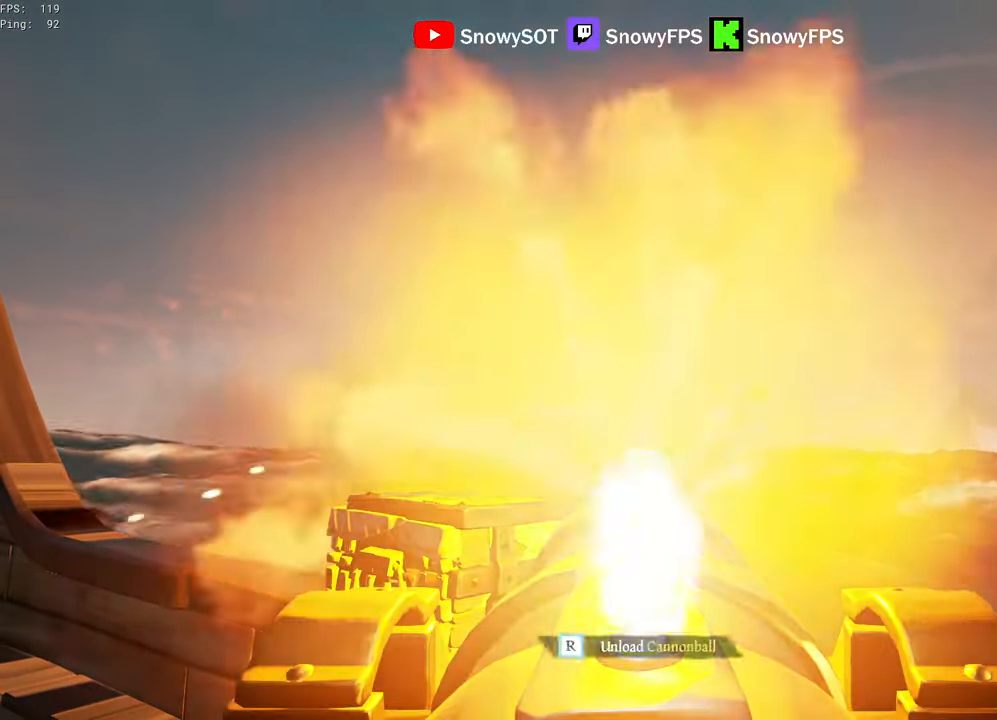
{"keys": [], "mouse": ["left"], "mouse_move": "still", "events": [[33, "mouse_left", "up"], [83, "mouse_left", "down"], [183, "mouse_left", "up"], [183, "r", "down"], [266, "r", "up"], [366, "mouse_left", "down"], [366, "s", "down"], [466, "mouse_left", "up"], [466, "s", "up"], [500, "mouse_left", "down"]]}
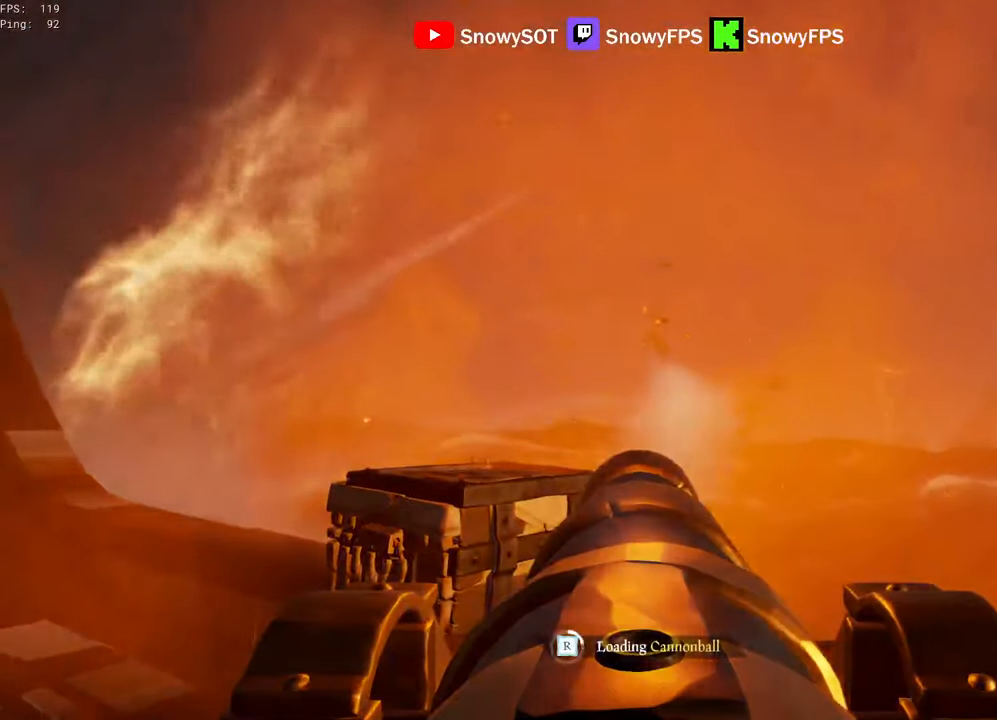
{"keys": [], "mouse": [], "mouse_move": "still", "events": [[100, "d", "down"], [150, "mouse_left", "up"], [200, "d", "up"], [200, "mouse_left", "down"], [483, "mouse_left", "up"]]}
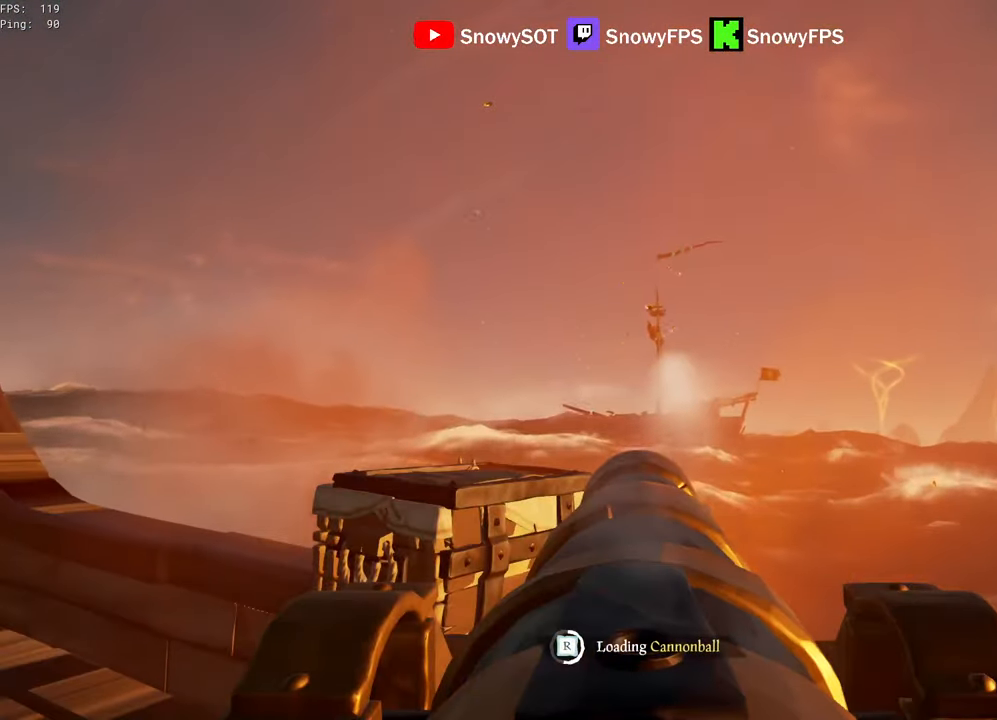
{"keys": [], "mouse": [], "mouse_move": "still", "events": [[16, "mouse_left", "down"], [116, "w", "down"], [166, "mouse_left", "up"], [216, "mouse_left", "down"], [216, "w", "up"], [300, "mouse_left", "up"], [350, "mouse_left", "down"], [400, "d", "down"], [450, "d", "up"], [500, "mouse_left", "up"]]}
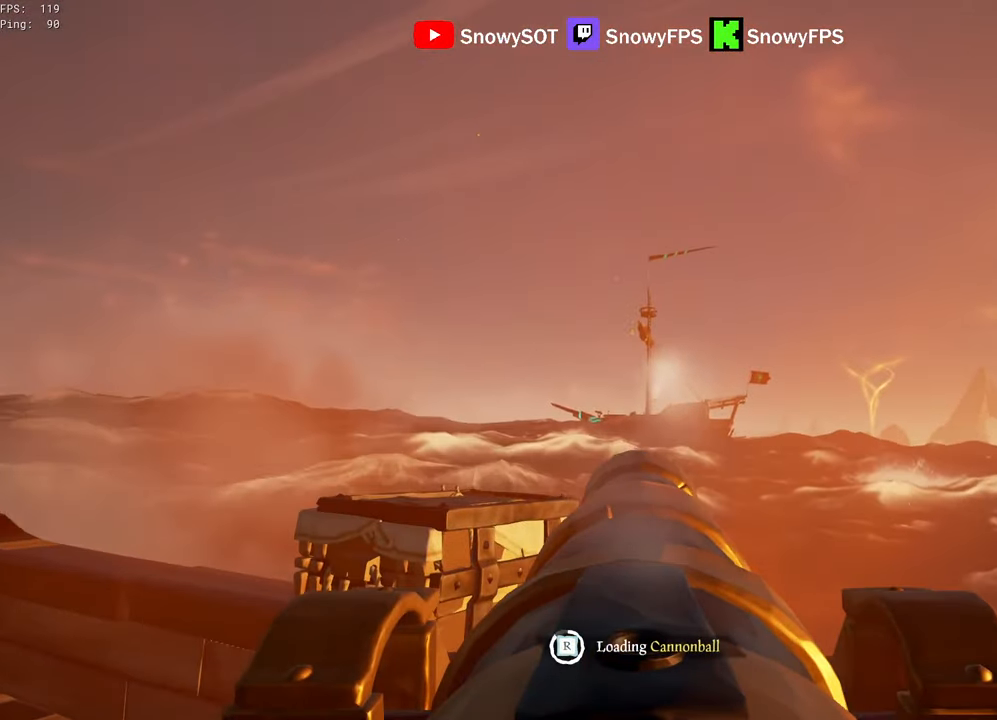
{"keys": ["w"], "mouse": [], "mouse_move": "still", "events": [[33, "mouse_left", "down"], [133, "d", "down"], [133, "mouse_left", "up"], [183, "mouse_left", "down"], [216, "d", "up"], [316, "mouse_left", "up"], [500, "w", "down"]]}
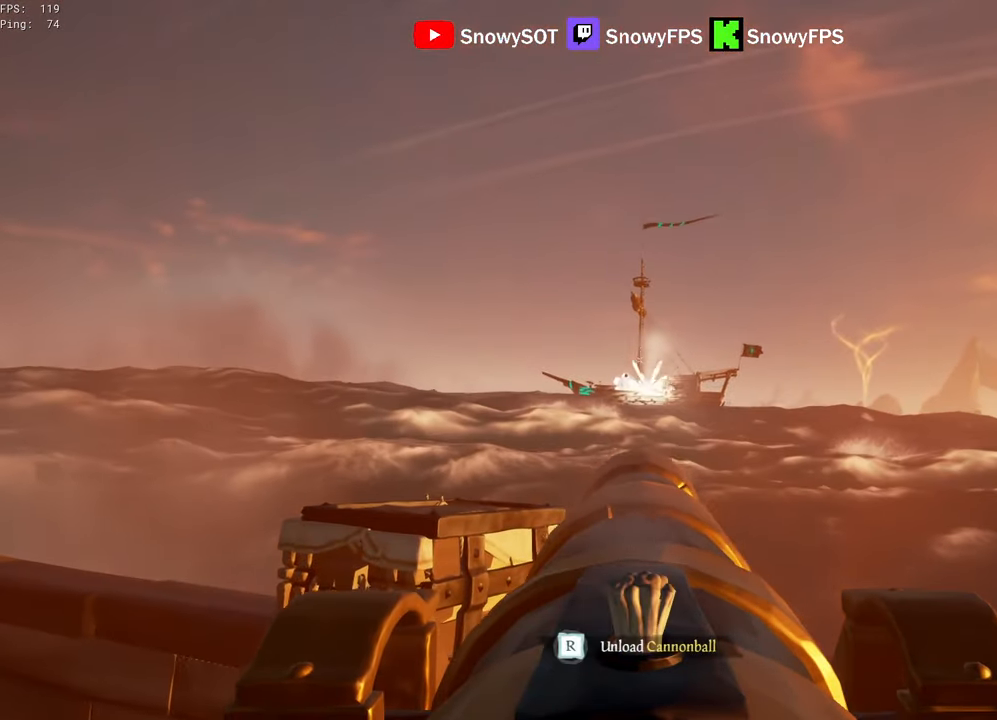
{"keys": ["a"], "mouse": [], "mouse_move": "left", "events": [[250, "w", "up"], [283, "mouse_left", "down"], [383, "f", "down"], [383, "mouse_left", "up"], [433, "a", "down"], [433, "f", "up"]]}
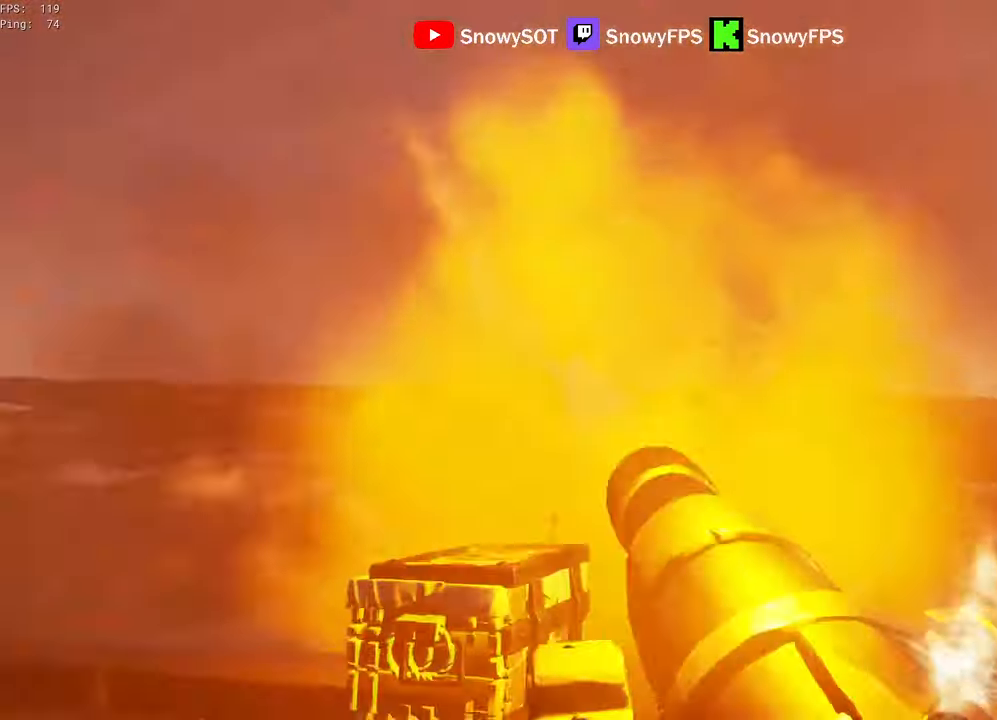
{"keys": ["a", "shift", "w"], "mouse": [], "mouse_move": "up-left", "events": [[16, "w", "down"], [66, "a", "up"], [216, "shift", "down"], [400, "a", "down"]]}
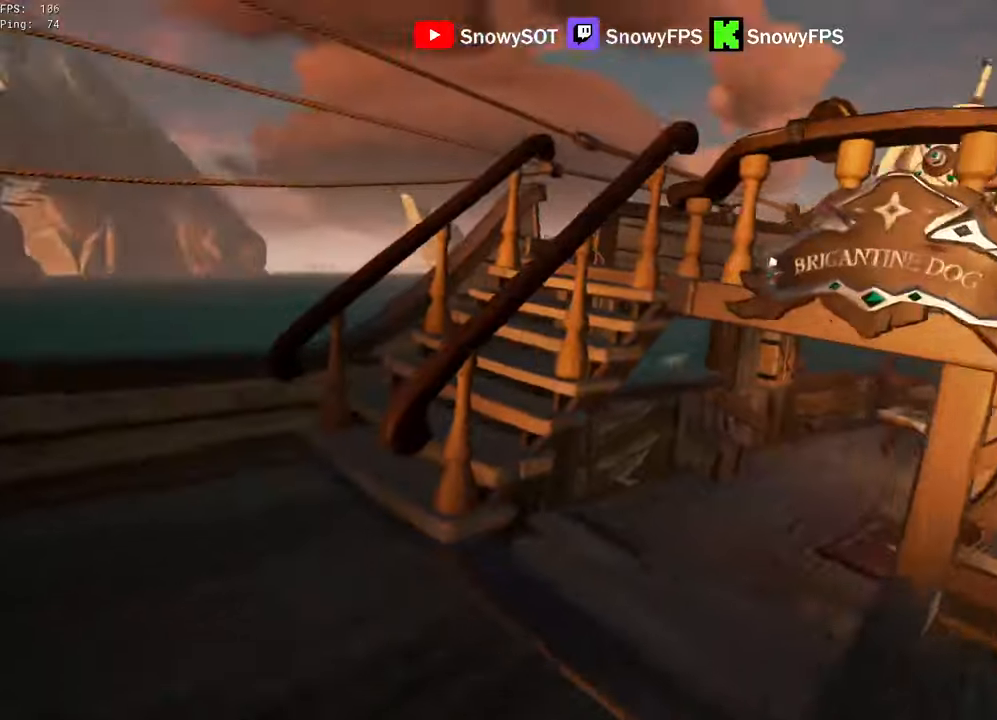
{"keys": ["d", "w"], "mouse": [], "mouse_move": "right", "events": [[83, "space", "down"], [133, "shift", "up"], [183, "a", "up"], [183, "space", "up"], [217, "d", "down"]]}
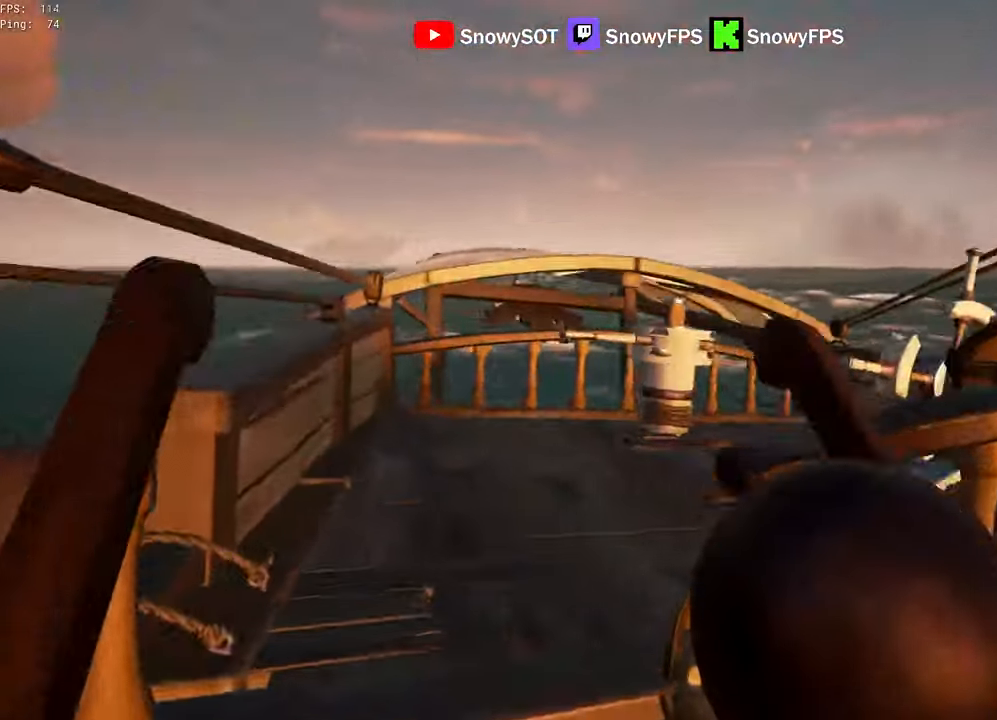
{"keys": ["shift", "w"], "mouse": [], "mouse_move": "still", "events": [[50, "d", "up"], [250, "shift", "down"]]}
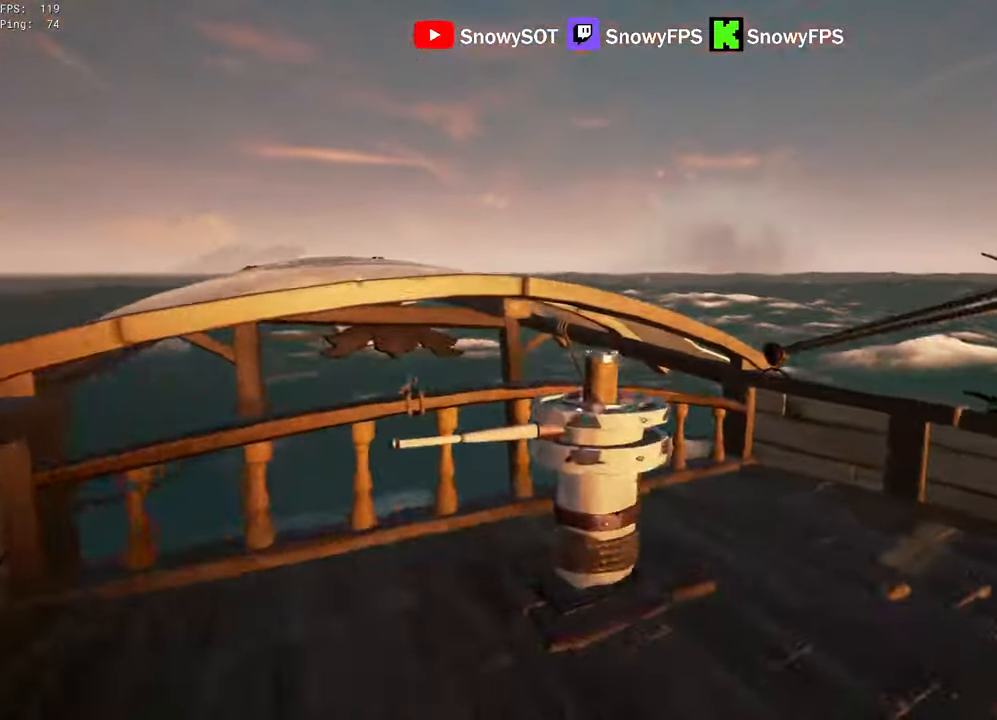
{"keys": [], "mouse": [], "mouse_move": "still", "events": [[17, "shift", "up"], [117, "f", "down"], [117, "w", "up"], [217, "f", "up"]]}
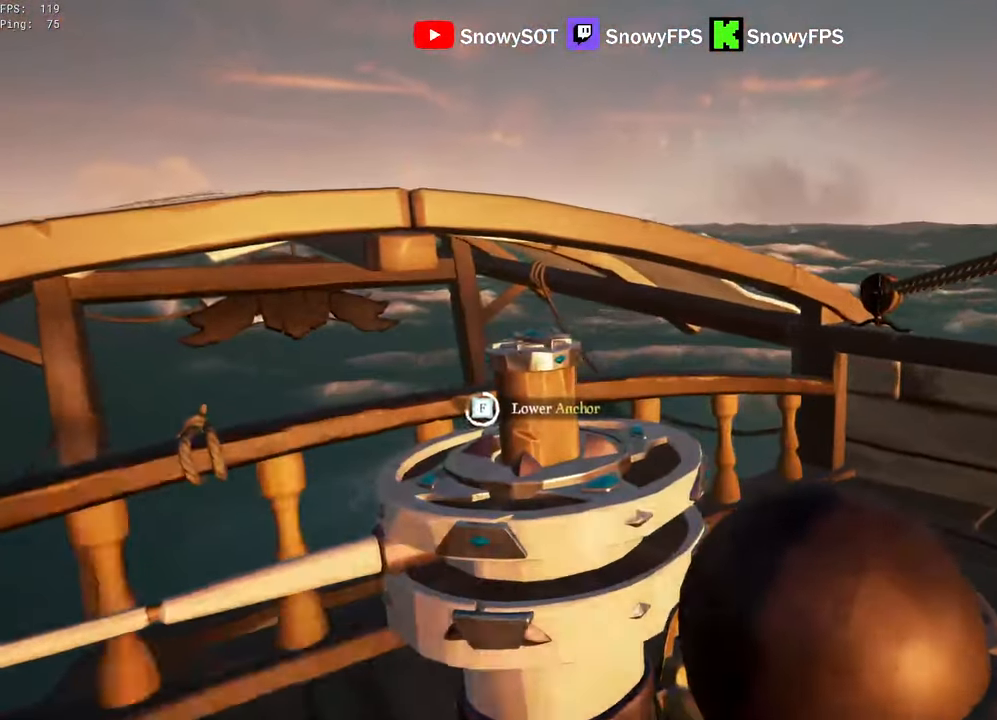
{"keys": ["d", "w"], "mouse": [], "mouse_move": "right", "events": [[33, "s", "down"], [183, "d", "down"], [267, "s", "up"], [317, "space", "down"], [417, "w", "down"], [450, "space", "up"]]}
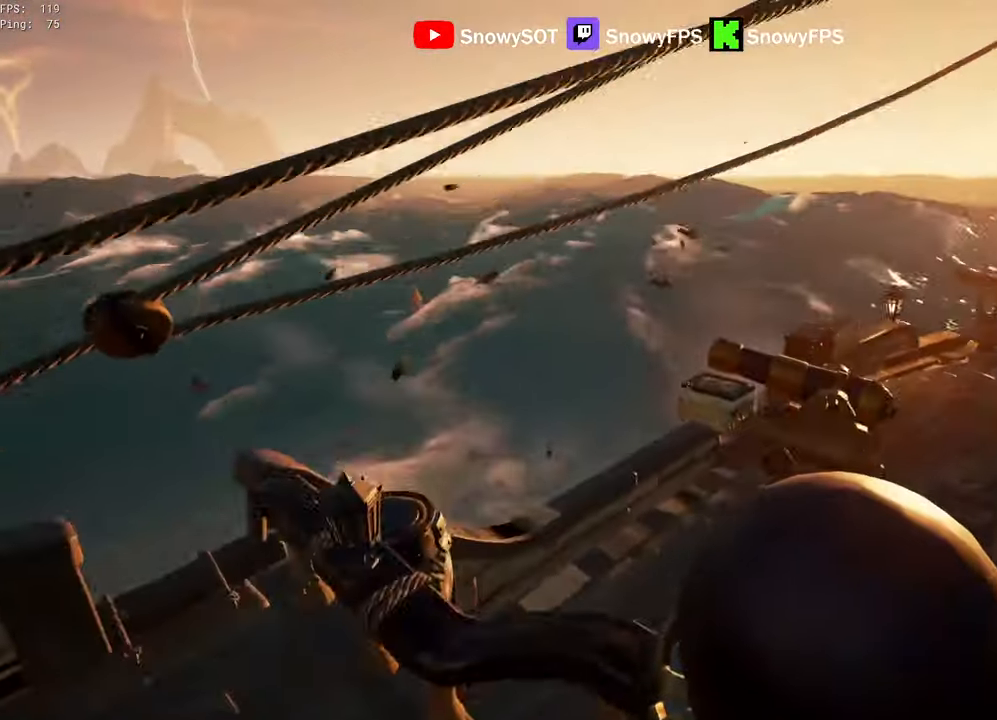
{"keys": ["d"], "mouse": [], "mouse_move": "left", "events": [[17, "d", "up"], [233, "d", "down"], [383, "w", "up"]]}
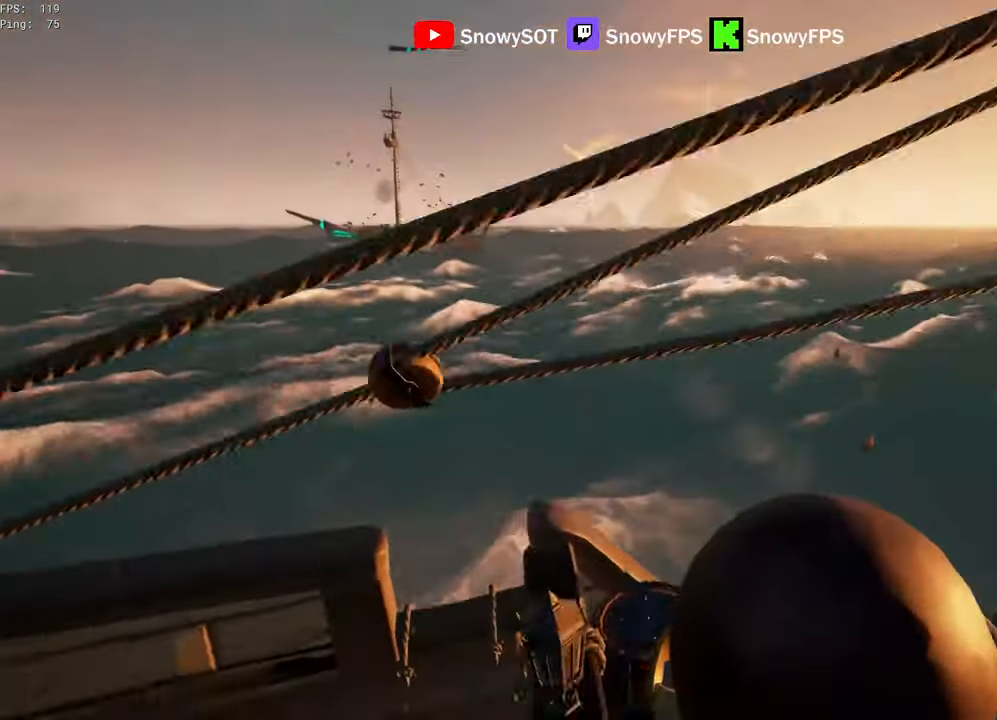
{"keys": ["w"], "mouse": [], "mouse_move": "right", "events": [[250, "w", "down"], [400, "d", "up"]]}
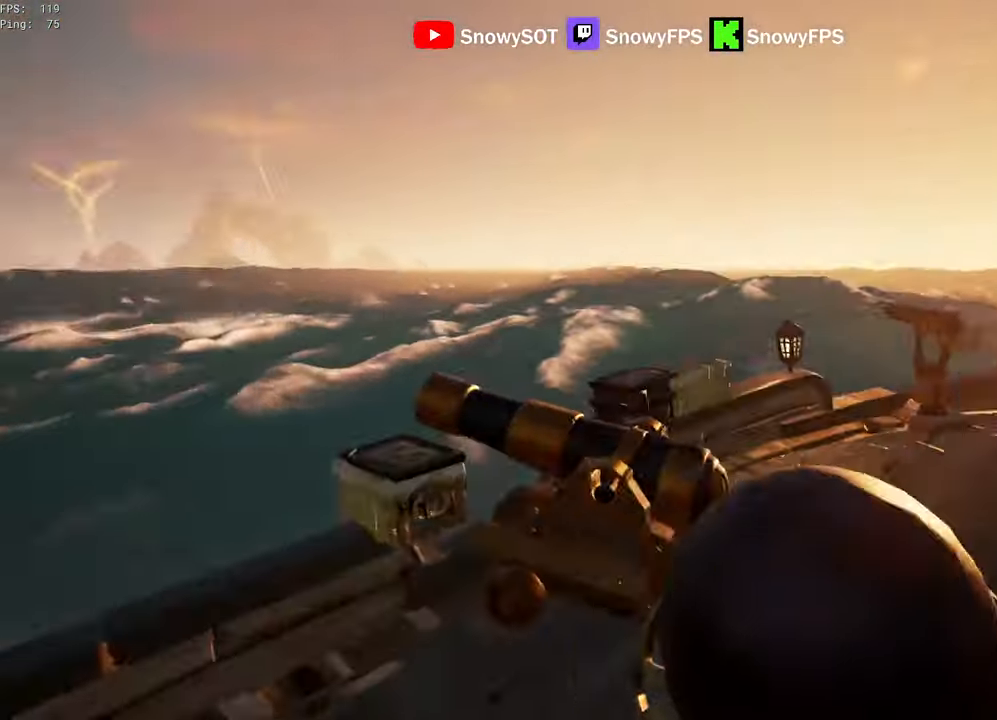
{"keys": ["f"], "mouse": [], "mouse_move": "still", "events": [[500, "f", "down"], [500, "w", "up"]]}
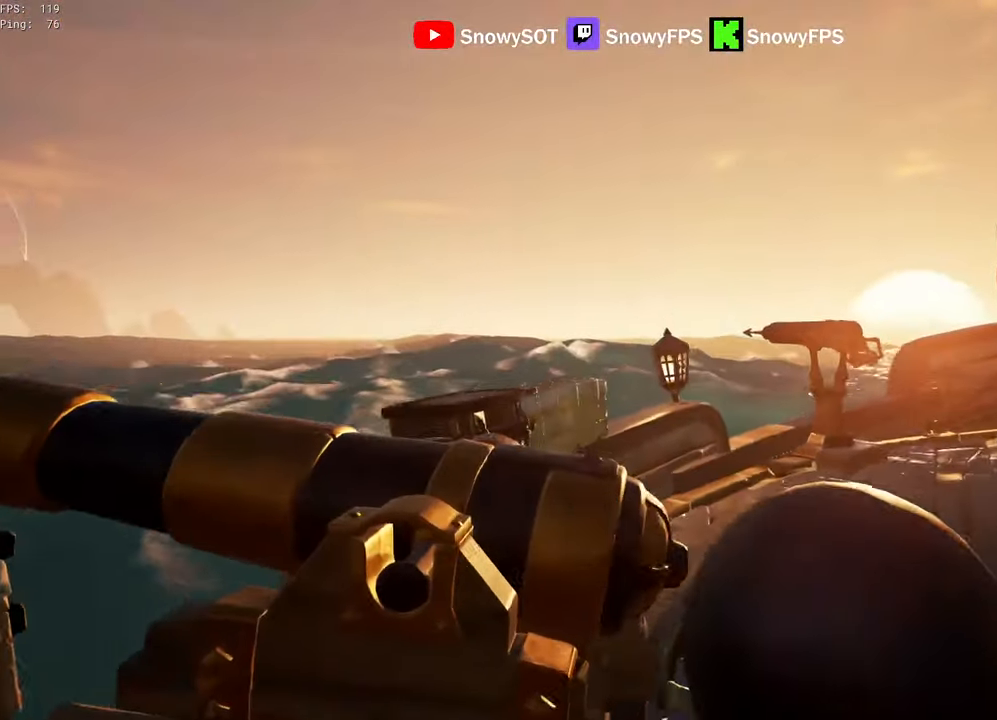
{"keys": [], "mouse": [], "mouse_move": "up-right", "events": [[50, "f", "up"], [100, "q", "down"], [333, "q", "up"], [333, "r", "down"], [433, "r", "up"]]}
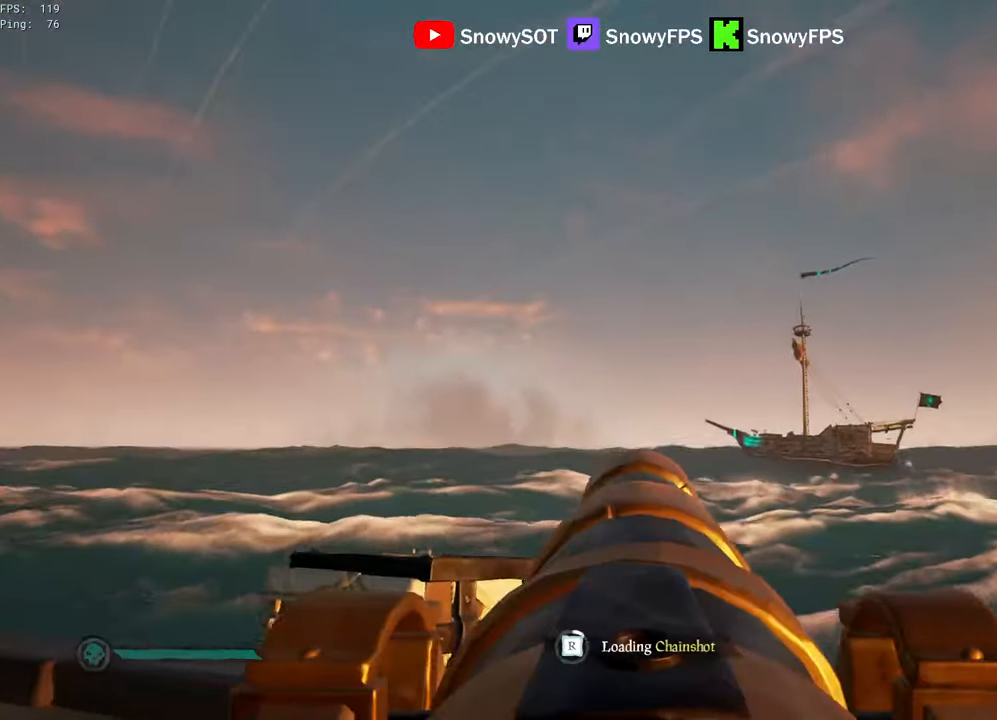
{"keys": ["d"], "mouse": ["left"], "mouse_move": "still", "events": [[17, "d", "down"], [250, "mouse_left", "down"], [400, "mouse_left", "up"], [450, "mouse_left", "down"]]}
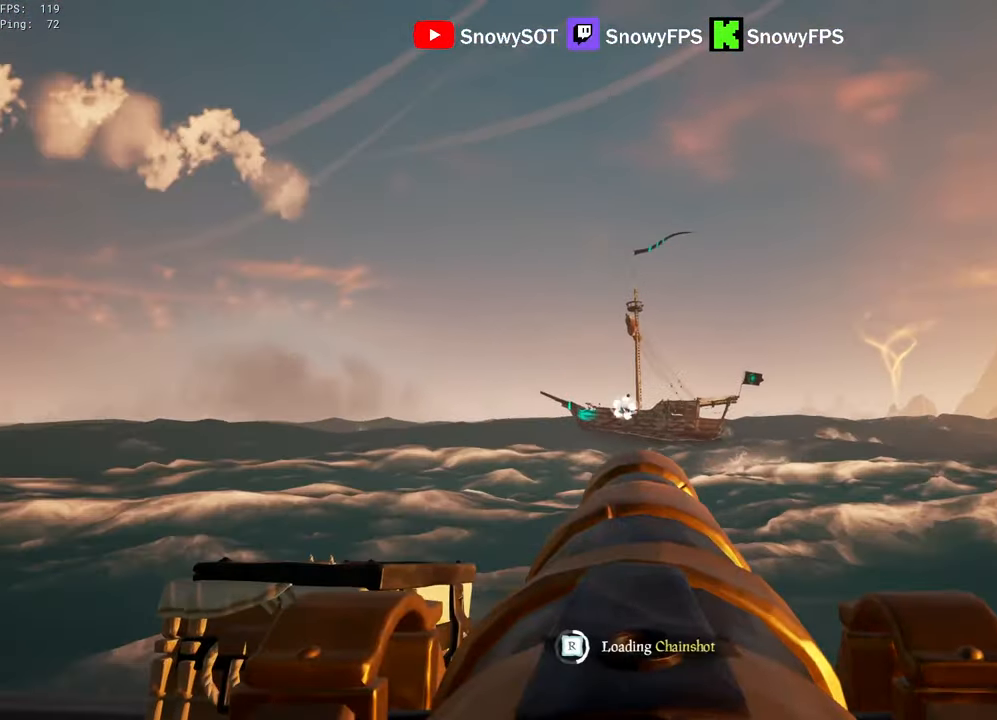
{"keys": [], "mouse": ["left"], "mouse_move": "still", "events": [[33, "d", "up"], [217, "mouse_left", "up"], [267, "mouse_left", "down"], [367, "mouse_left", "up"], [417, "mouse_left", "down"]]}
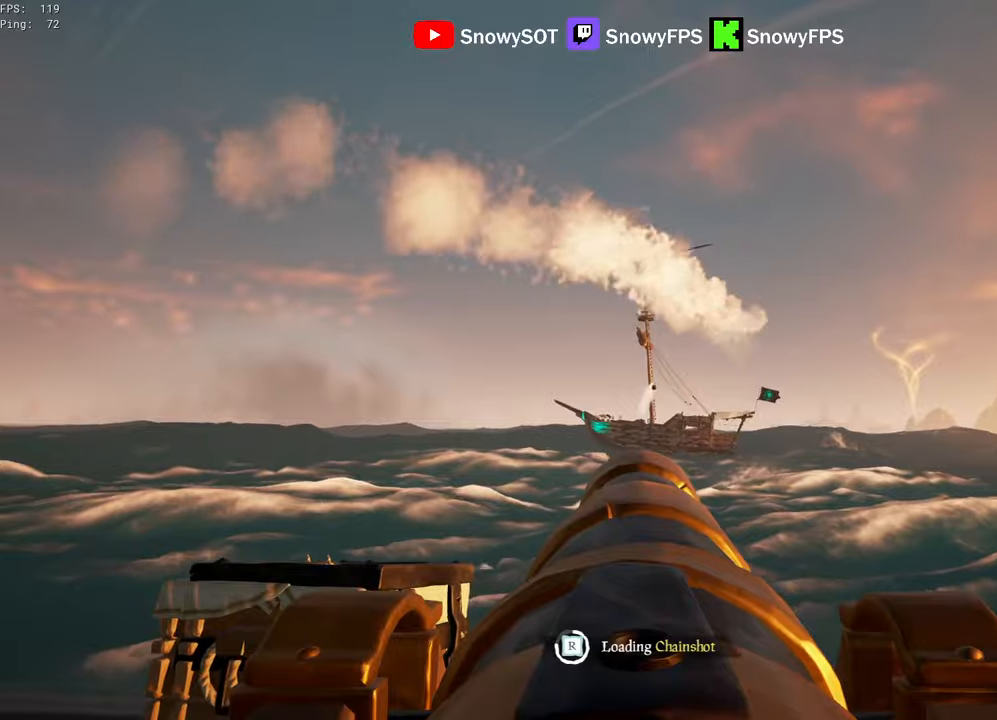
{"keys": ["a", "s"], "mouse": [], "mouse_move": "down-right", "events": [[50, "mouse_left", "up"], [200, "s", "down"], [234, "f", "down"], [284, "f", "up"], [334, "a", "down"]]}
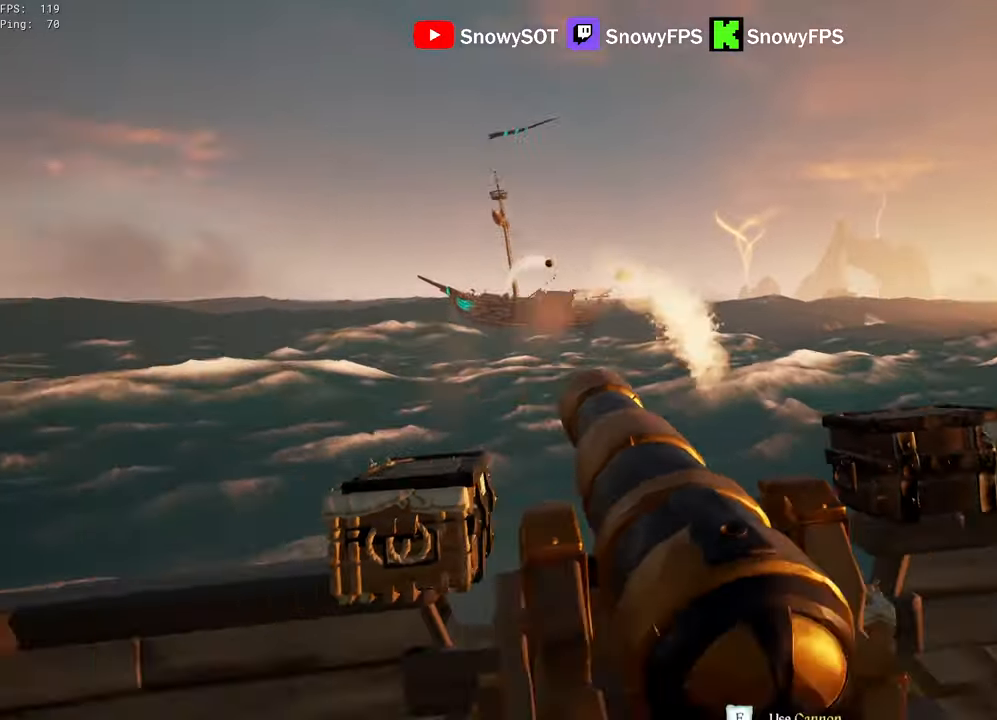
{"keys": [], "mouse": [], "mouse_move": "still", "events": [[17, "mouse_right", "down"], [200, "s", "up"], [250, "a", "up"], [500, "mouse_right", "up"]]}
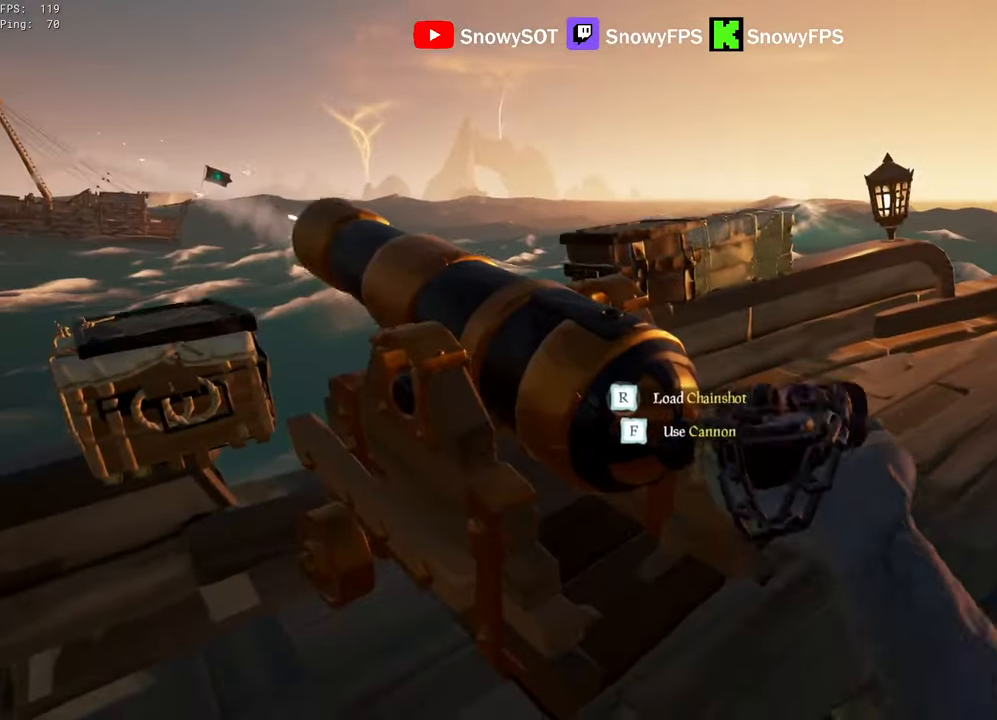
{"keys": ["r"], "mouse": [], "mouse_move": "left", "events": [[134, "f", "down"], [184, "f", "up"], [217, "q", "down"], [500, "q", "up"], [500, "r", "down"]]}
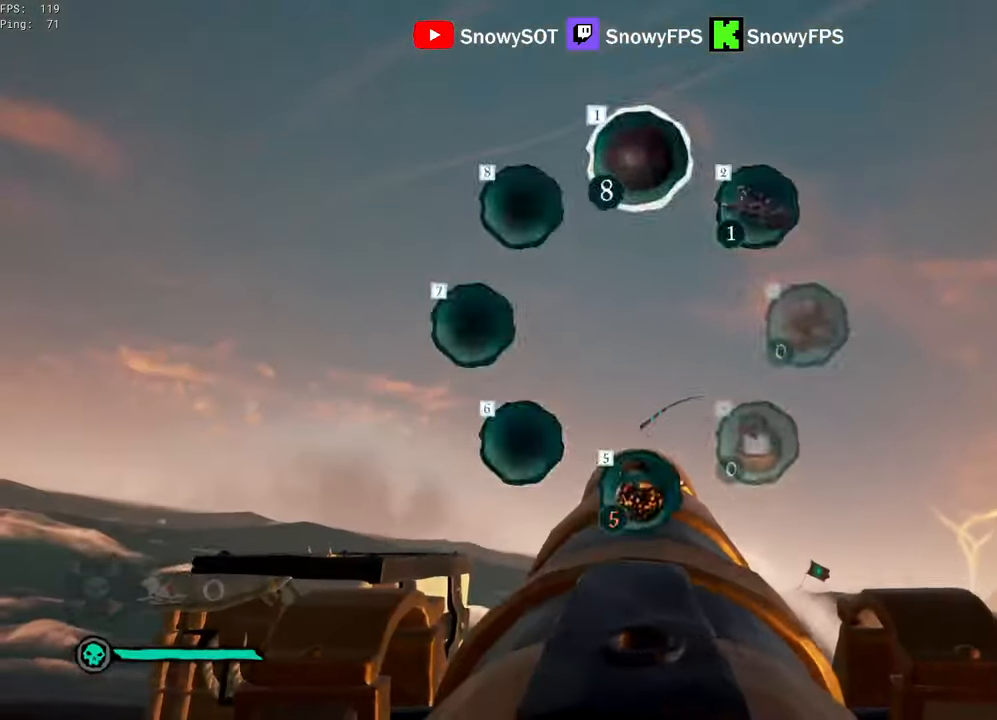
{"keys": ["s"], "mouse": ["left"], "mouse_move": "still", "events": [[50, "r", "up"], [150, "s", "down"], [284, "d", "down"], [434, "d", "up"], [484, "mouse_left", "down"]]}
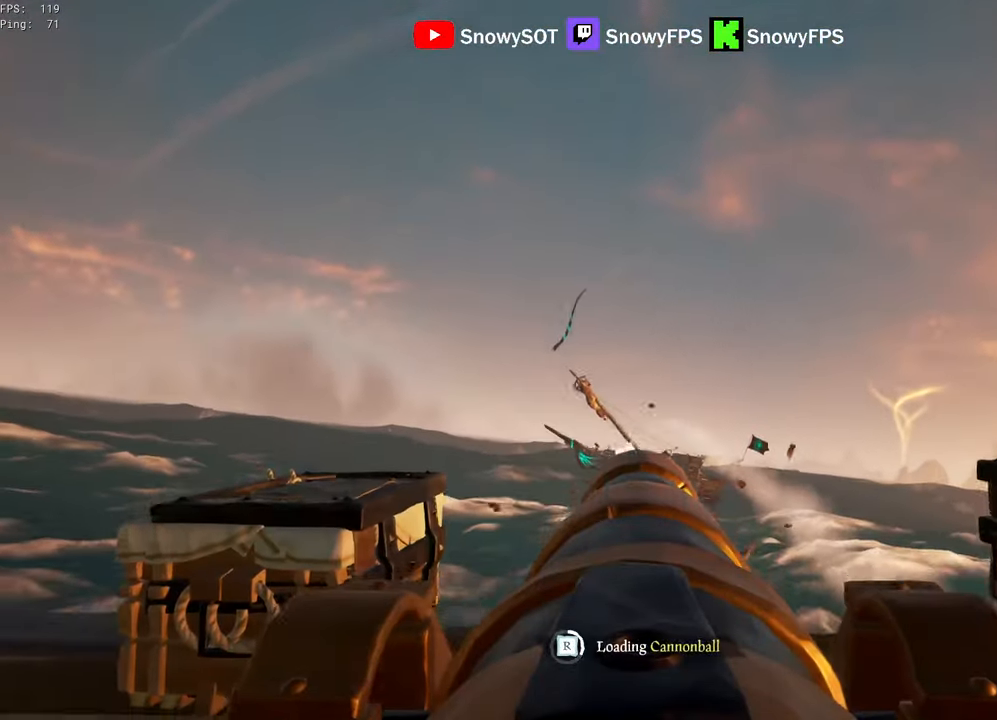
{"keys": [], "mouse": ["left"], "mouse_move": "still", "events": [[67, "mouse_left", "up"], [117, "mouse_left", "down"], [167, "s", "up"], [250, "mouse_left", "up"], [300, "mouse_left", "down"], [400, "mouse_left", "up"], [450, "mouse_left", "down"]]}
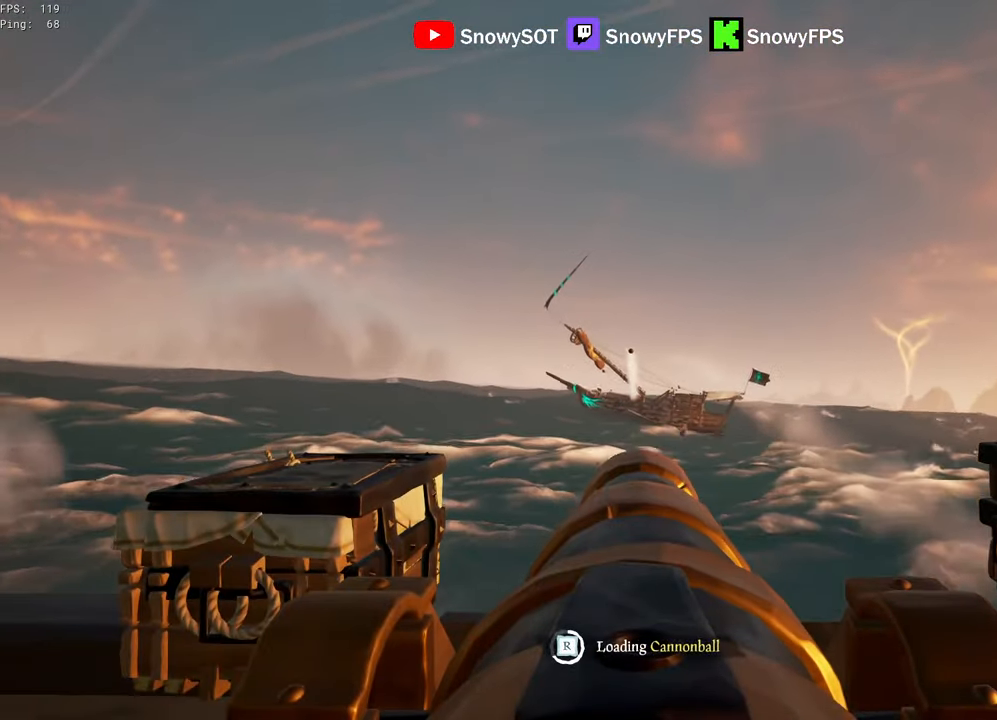
{"keys": ["w"], "mouse": [], "mouse_move": "left", "events": [[234, "mouse_left", "up"], [267, "mouse_left", "down"], [367, "mouse_left", "up"], [367, "w", "down"]]}
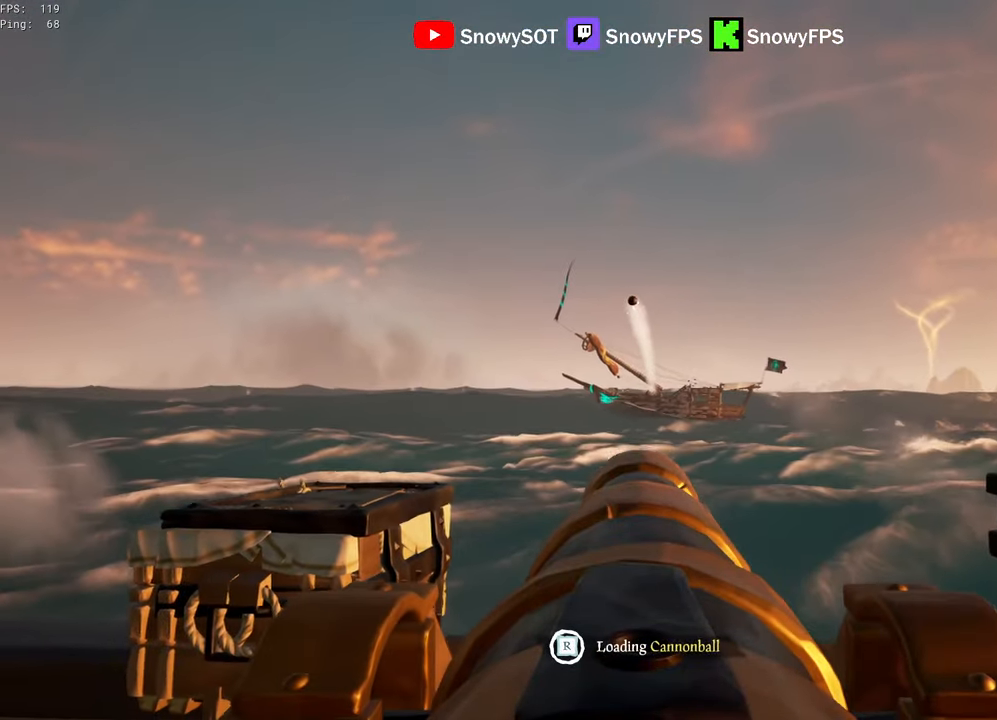
{"keys": [], "mouse": [], "mouse_move": "still", "events": [[234, "w", "up"], [284, "mouse_left", "down"], [384, "mouse_left", "up"], [434, "r", "down"], [467, "r", "up"]]}
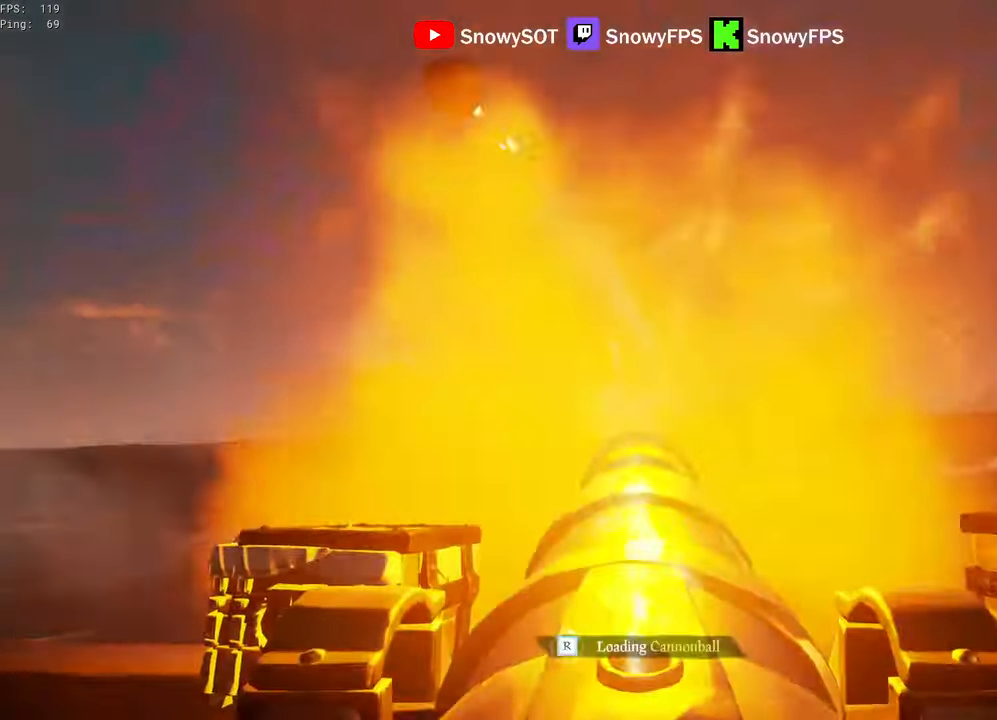
{"keys": [], "mouse": [], "mouse_move": "still", "events": [[17, "s", "down"], [167, "s", "up"], [217, "mouse_left", "down"], [300, "mouse_left", "up"], [350, "mouse_left", "down"], [450, "mouse_left", "up"]]}
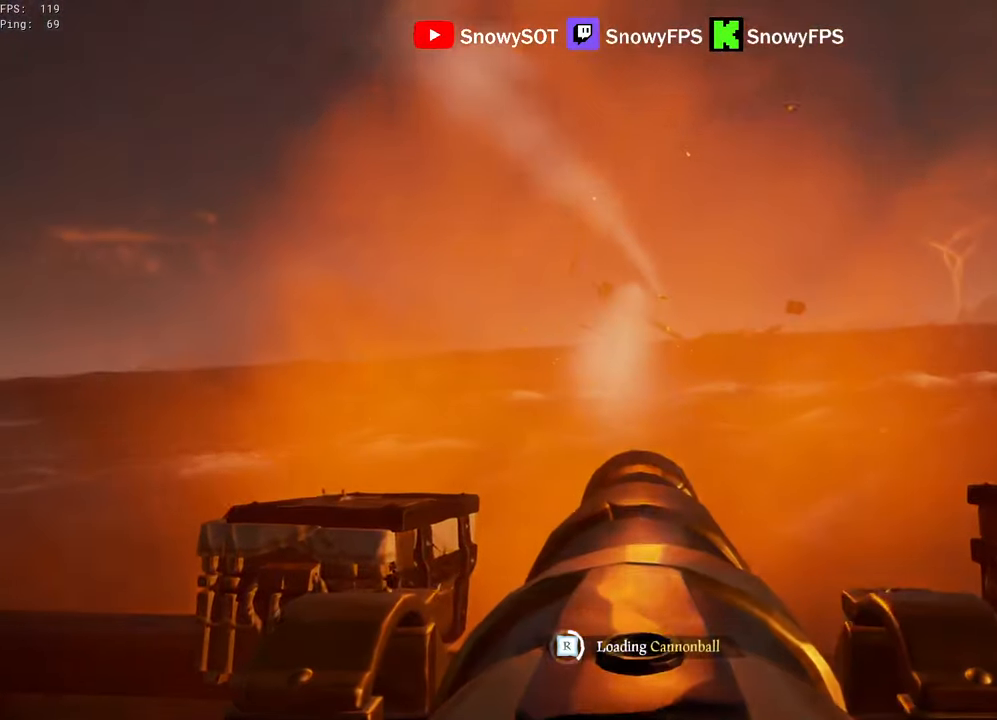
{"keys": [], "mouse": ["left"], "mouse_move": "still", "events": [[34, "mouse_left", "down"], [134, "mouse_left", "up"], [184, "mouse_left", "down"], [184, "w", "down"], [234, "w", "up"], [317, "mouse_left", "up"], [367, "mouse_left", "down"], [467, "mouse_left", "up"], [467, "s", "down"], [500, "mouse_left", "down"], [500, "s", "up"]]}
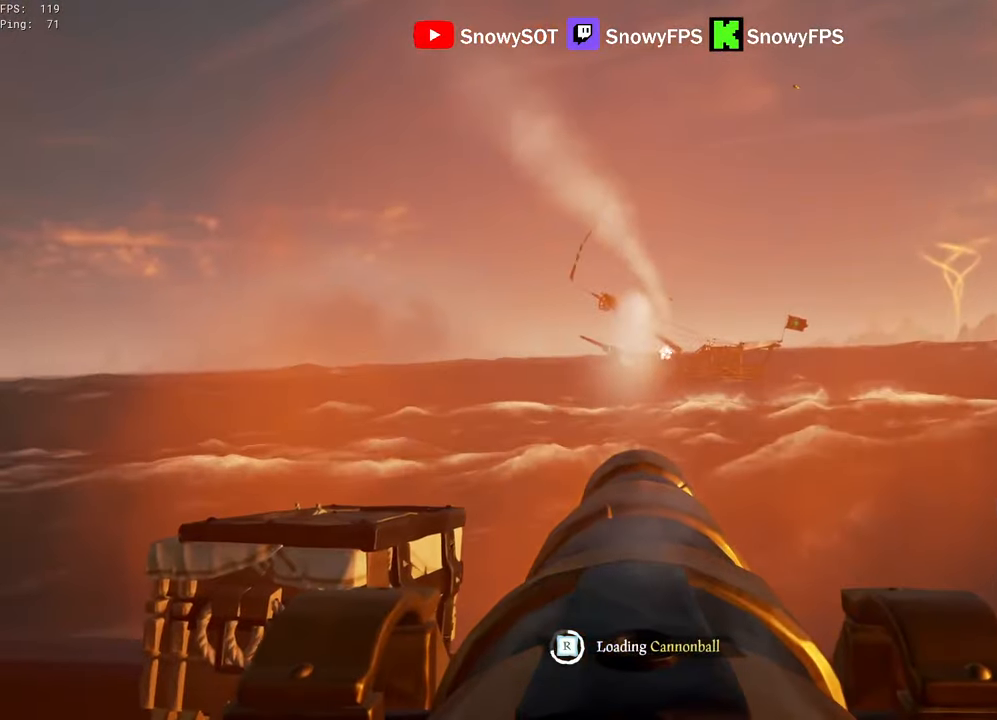
{"keys": [], "mouse": [], "mouse_move": "still", "events": [[150, "mouse_left", "up"], [200, "mouse_left", "down"], [484, "mouse_left", "up"]]}